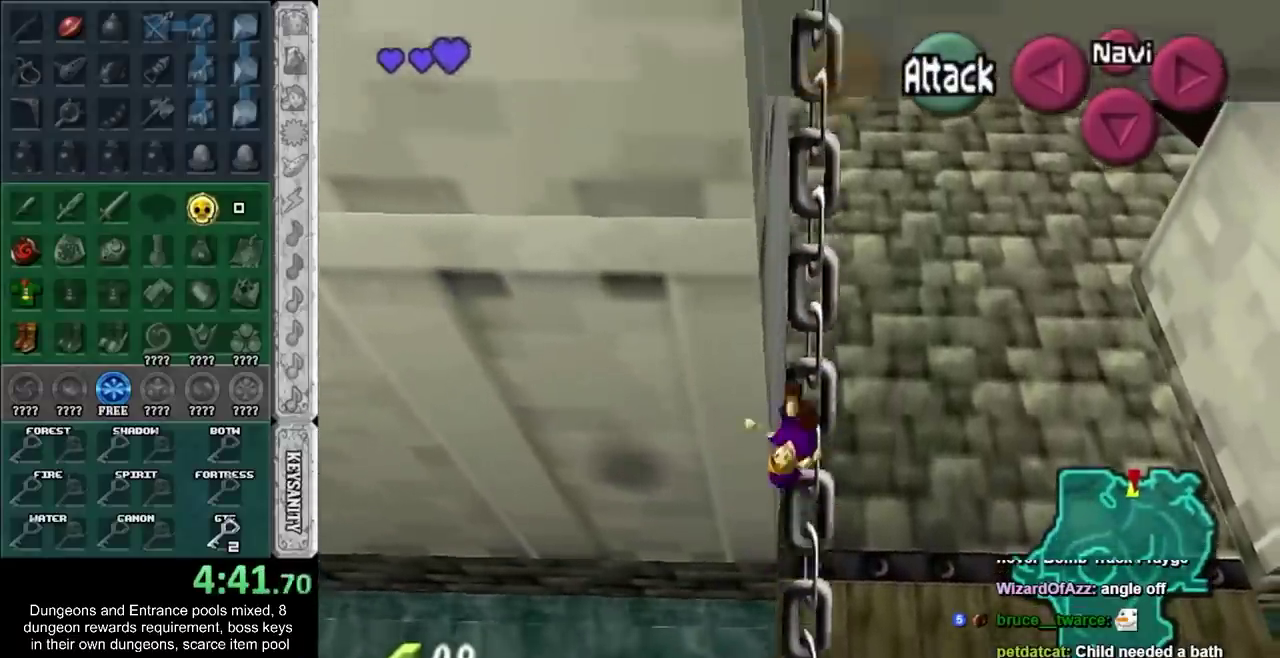
Gameplay with a controller; each line is a JSON object with the inputs held at the frame after it. "events" lists button and stick changes between this image and that frame as [ms after this image, input, new state], when the widget could be followed in between. Not read: L2 L3 R3 right_stick.
{"buttons": [], "left_stick": "up-left", "events": [[367, "left_stick", "up-left"]]}
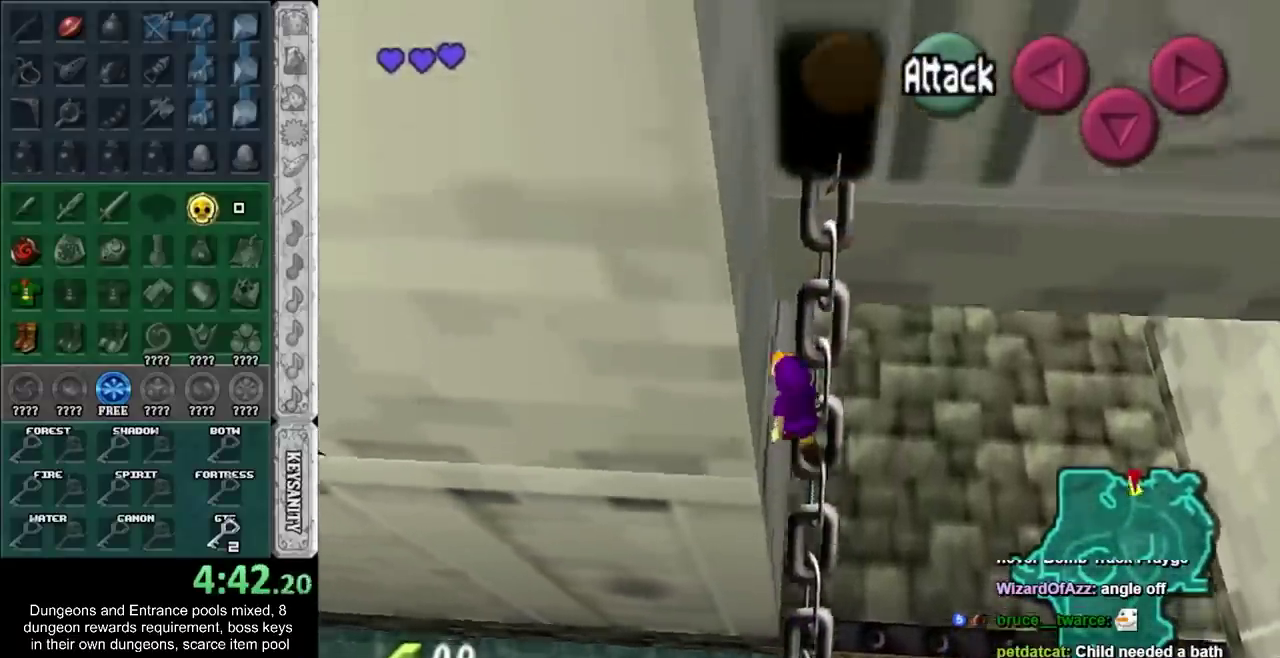
{"buttons": [], "left_stick": "up", "events": [[33, "left_stick", "up"]]}
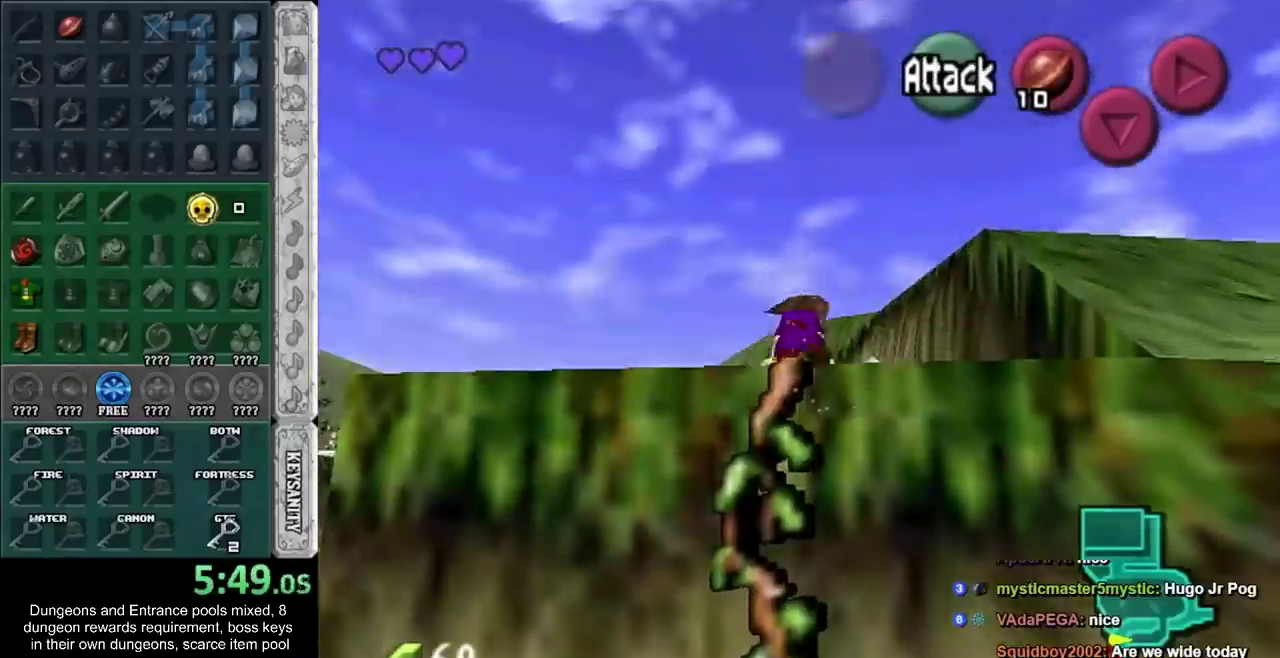
{"buttons": ["CROSS"], "left_stick": "up", "events": [[417, "CROSS", "down"]]}
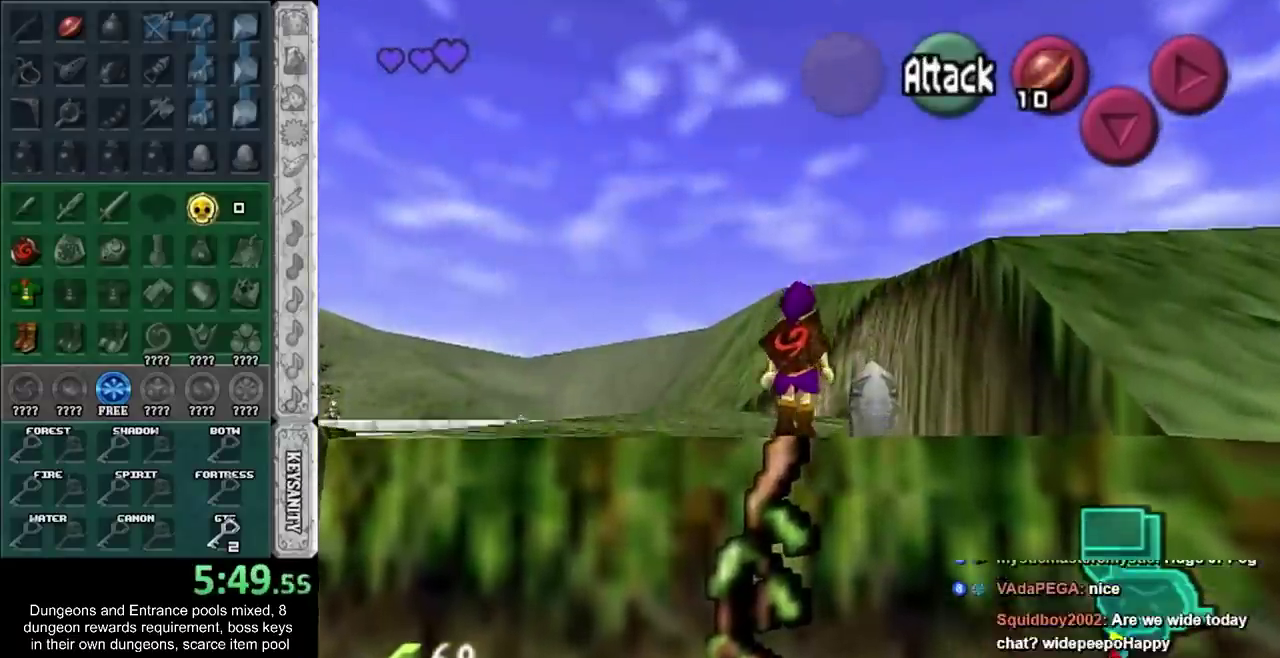
{"buttons": [], "left_stick": "up", "events": [[200, "CROSS", "up"]]}
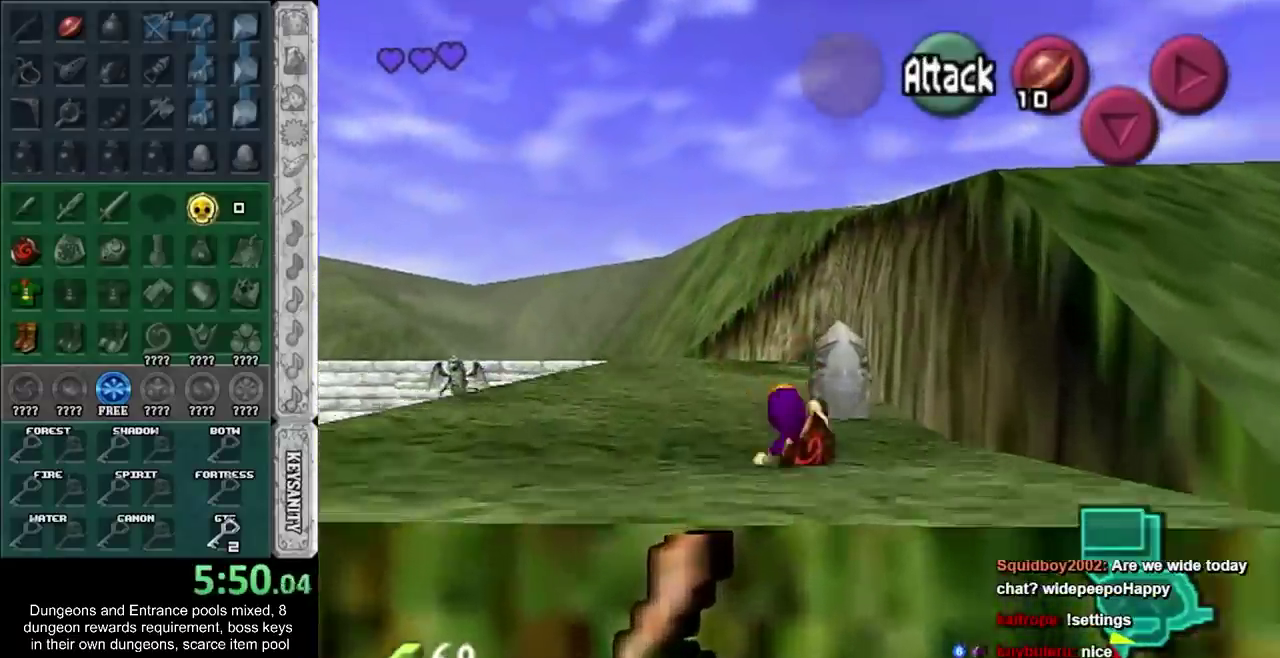
{"buttons": [], "left_stick": "up", "events": [[83, "left_stick", "up-right"], [200, "left_stick", "up"]]}
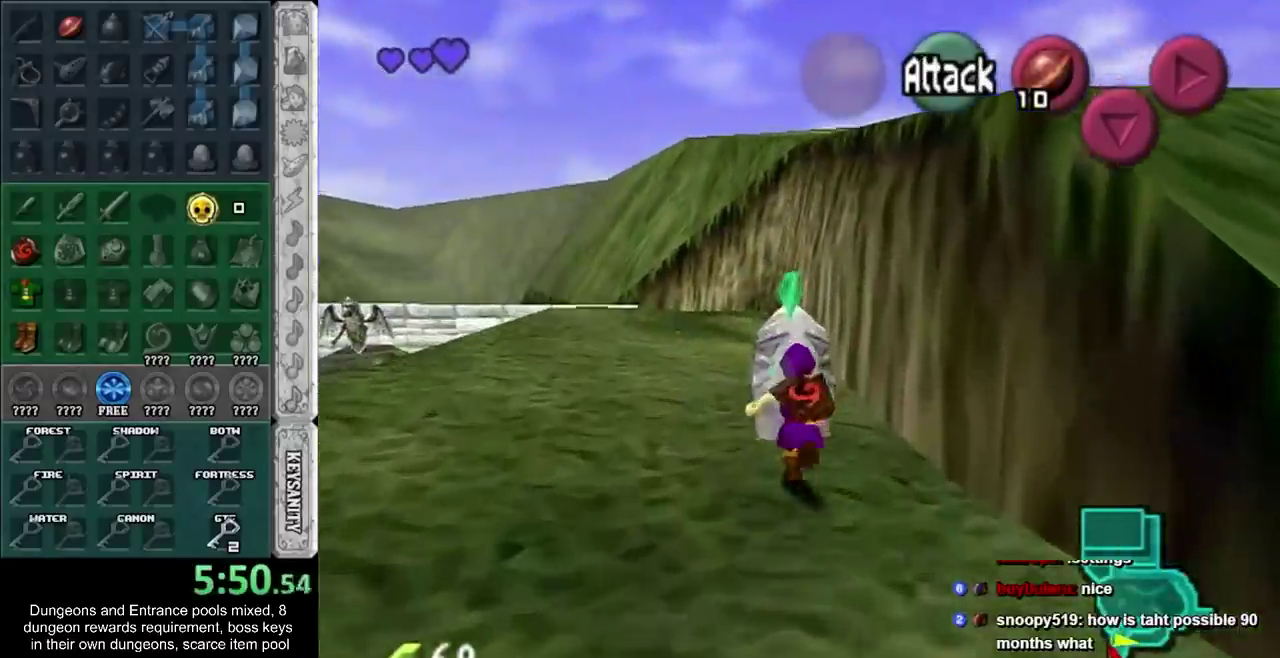
{"buttons": [], "left_stick": "down", "events": [[17, "CROSS", "down"], [83, "left_stick", "center"], [117, "CROSS", "up"], [267, "CROSS", "down"], [333, "left_stick", "down"], [367, "CROSS", "up"]]}
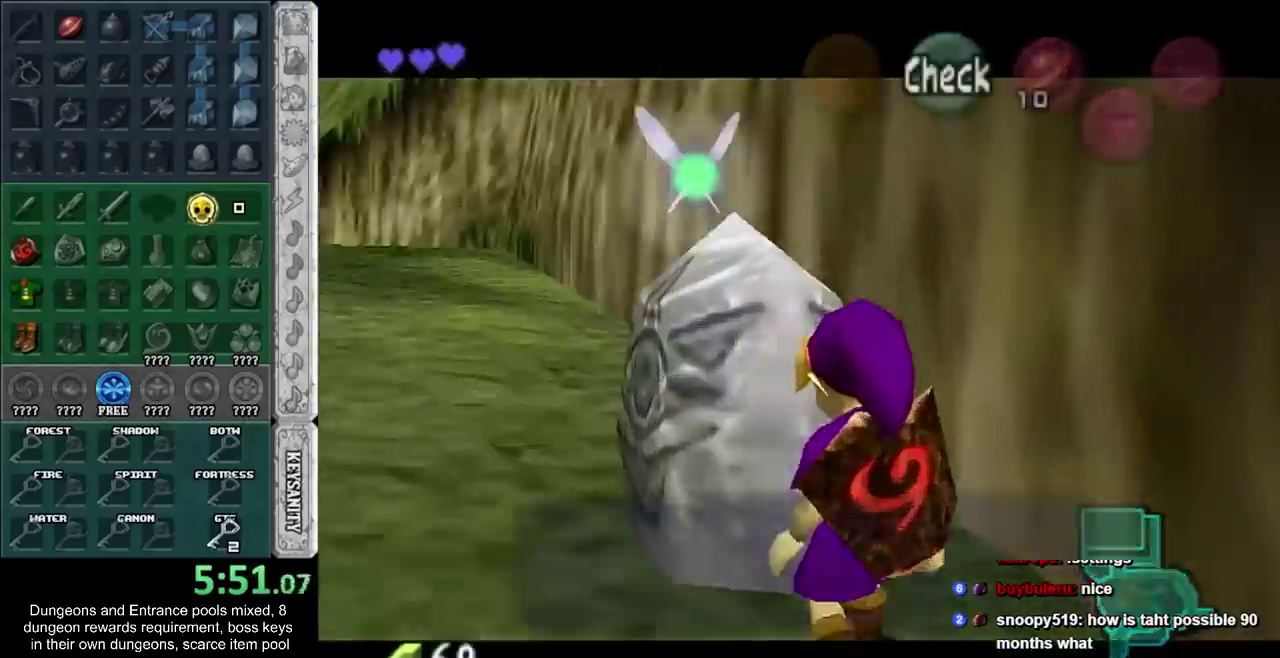
{"buttons": [], "left_stick": "down", "events": []}
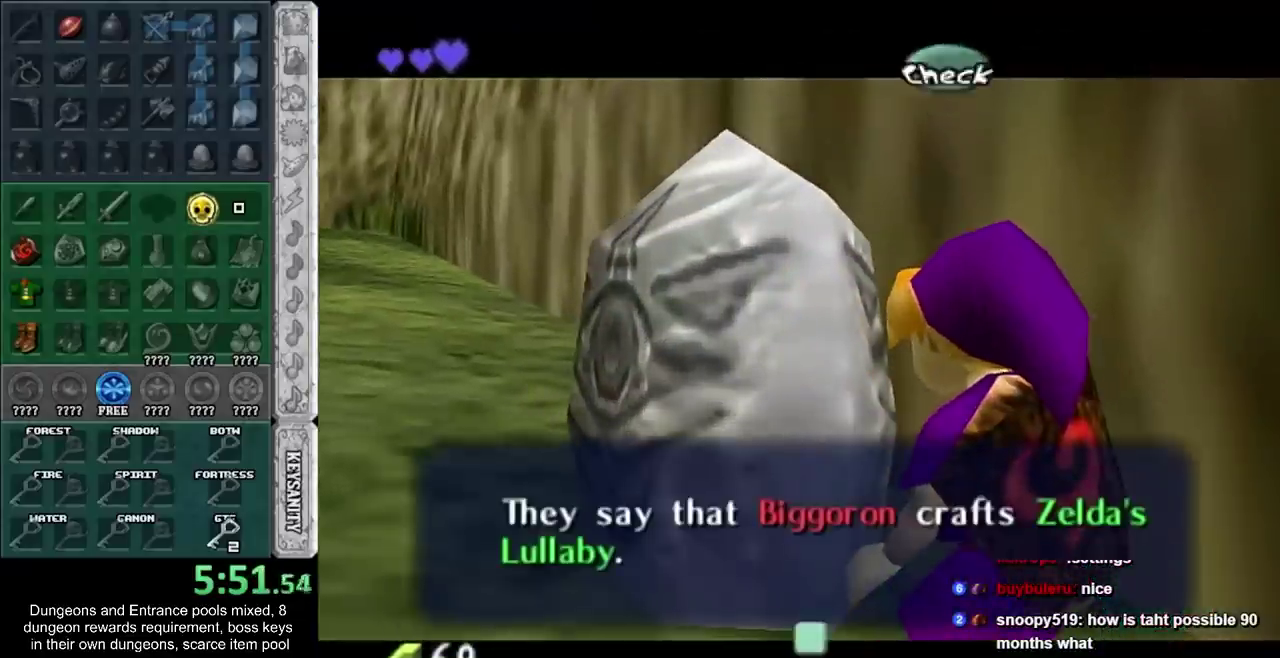
{"buttons": [], "left_stick": "down", "events": []}
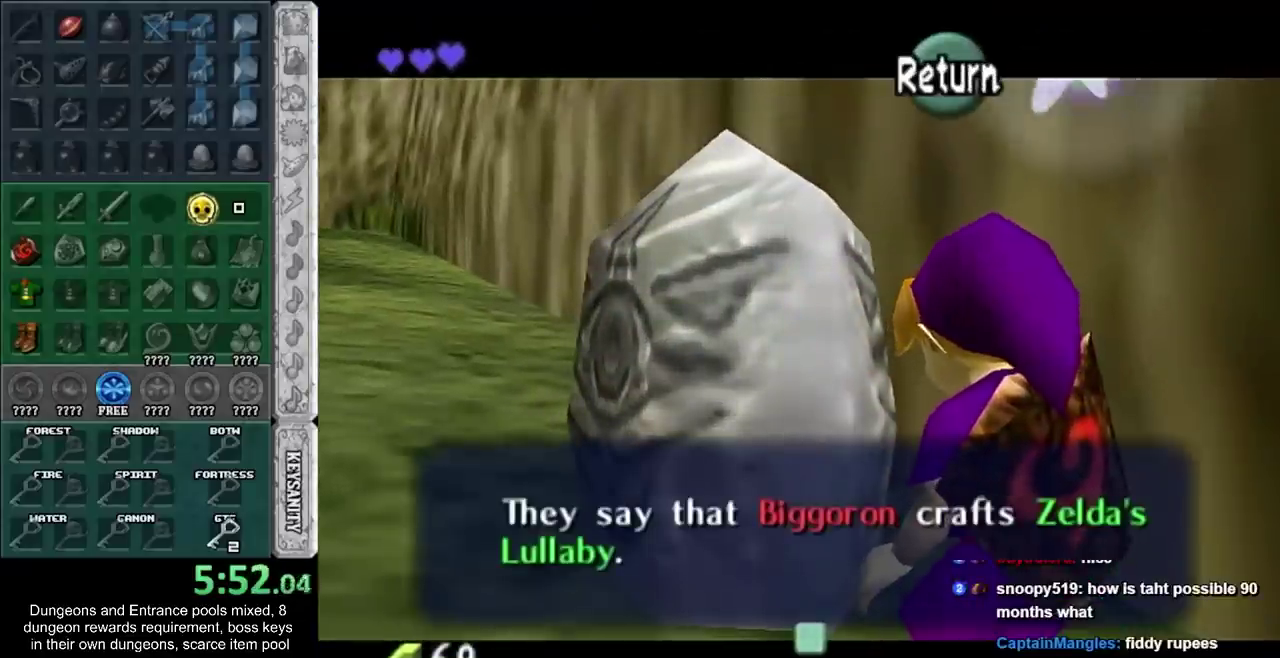
{"buttons": [], "left_stick": "down", "events": [[267, "CROSS", "down"], [433, "CROSS", "up"]]}
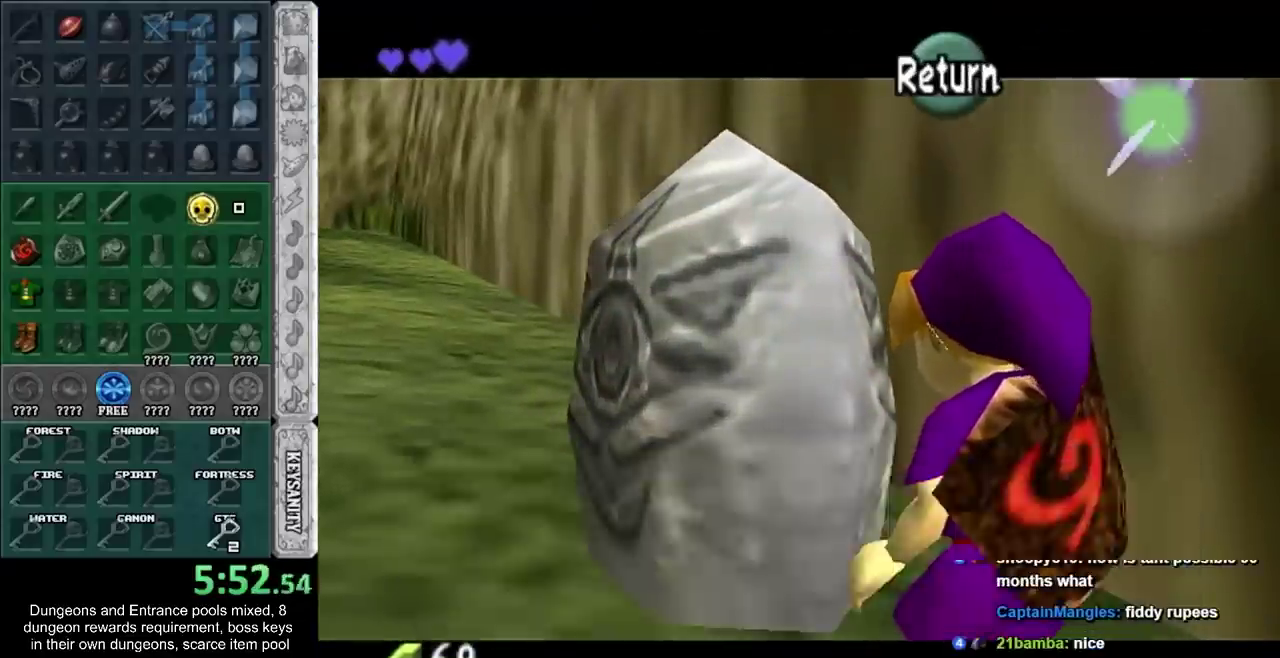
{"buttons": [], "left_stick": "center", "events": [[50, "left_stick", "down-right"], [267, "L1", "down"], [267, "left_stick", "down"], [333, "left_stick", "center"], [450, "L1", "up"]]}
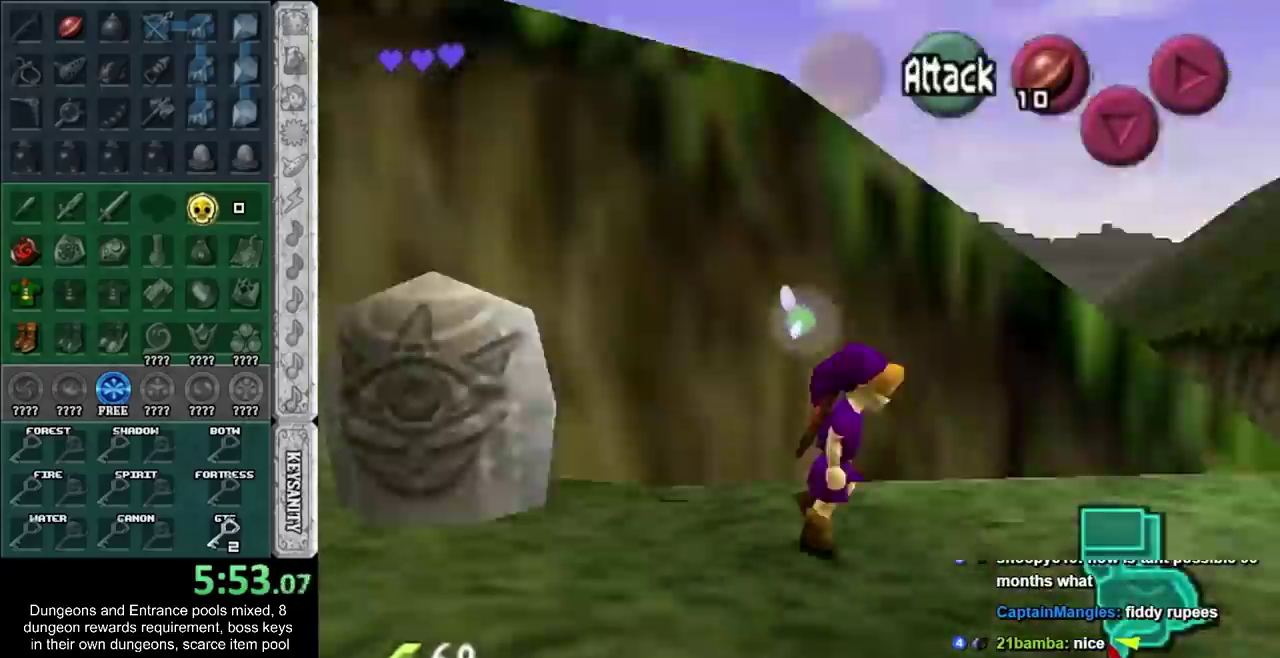
{"buttons": [], "left_stick": "up", "events": [[17, "left_stick", "up"]]}
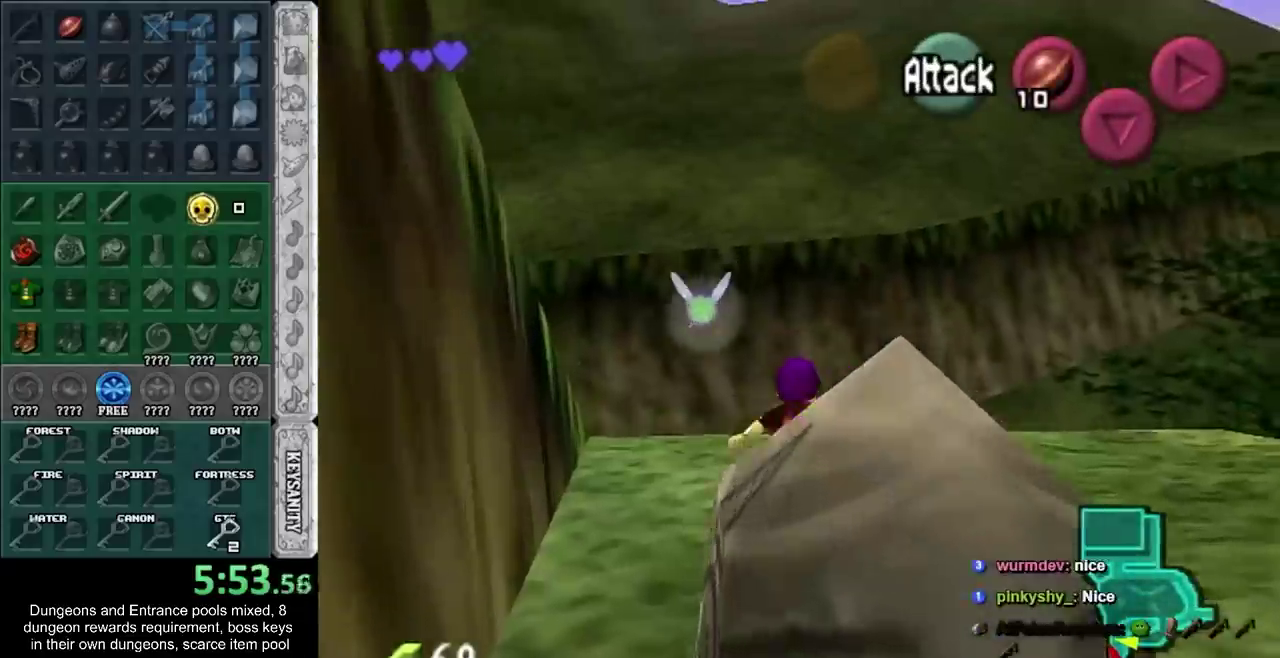
{"buttons": ["CROSS"], "left_stick": "up-left", "events": [[50, "left_stick", "up-left"], [267, "CROSS", "down"], [400, "CROSS", "up"], [450, "CROSS", "down"]]}
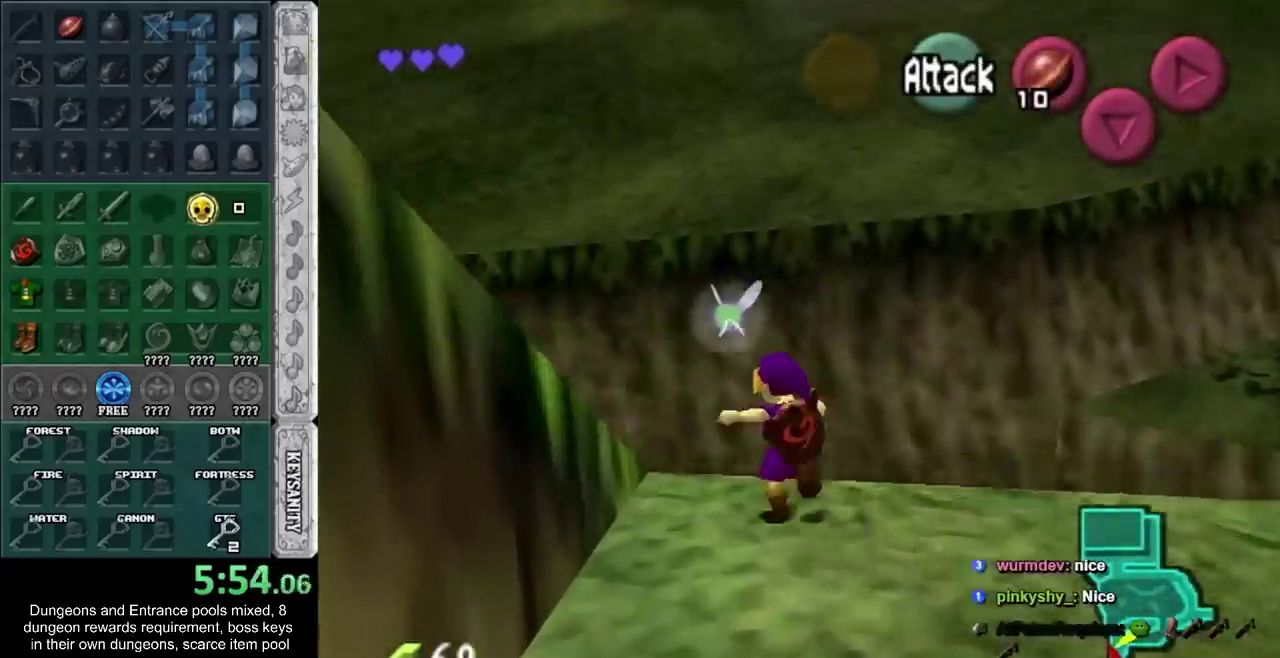
{"buttons": [], "left_stick": "up-left", "events": [[117, "CROSS", "up"]]}
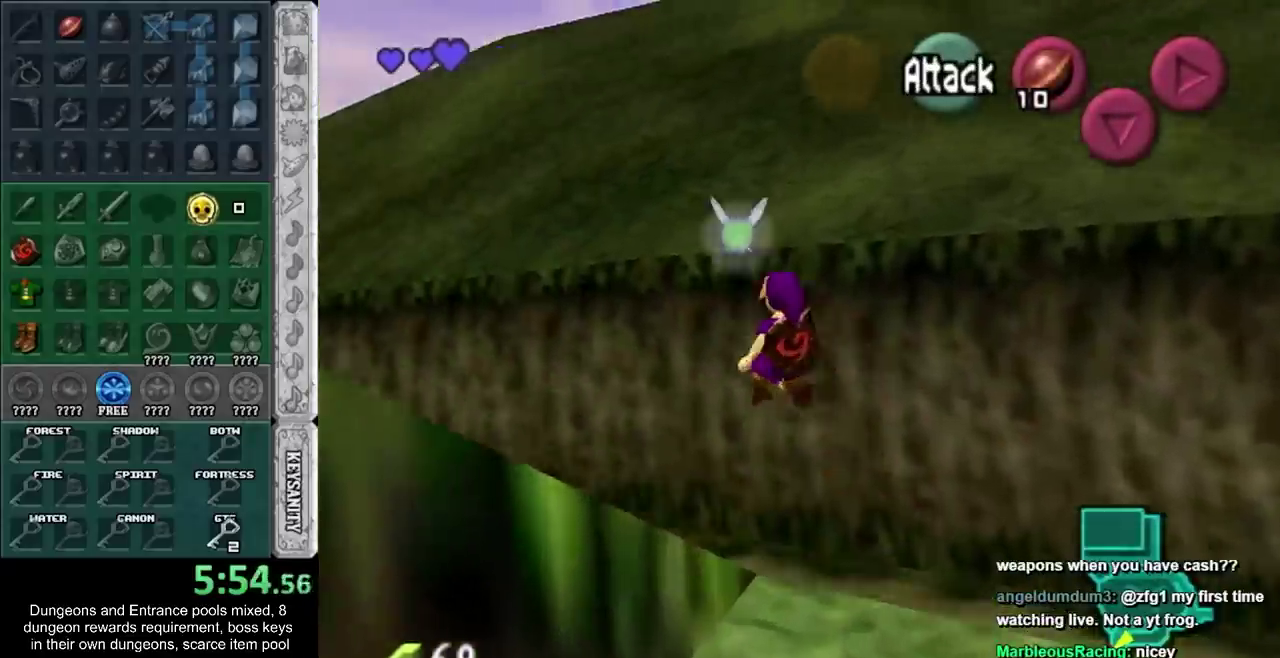
{"buttons": [], "left_stick": "up-left", "events": []}
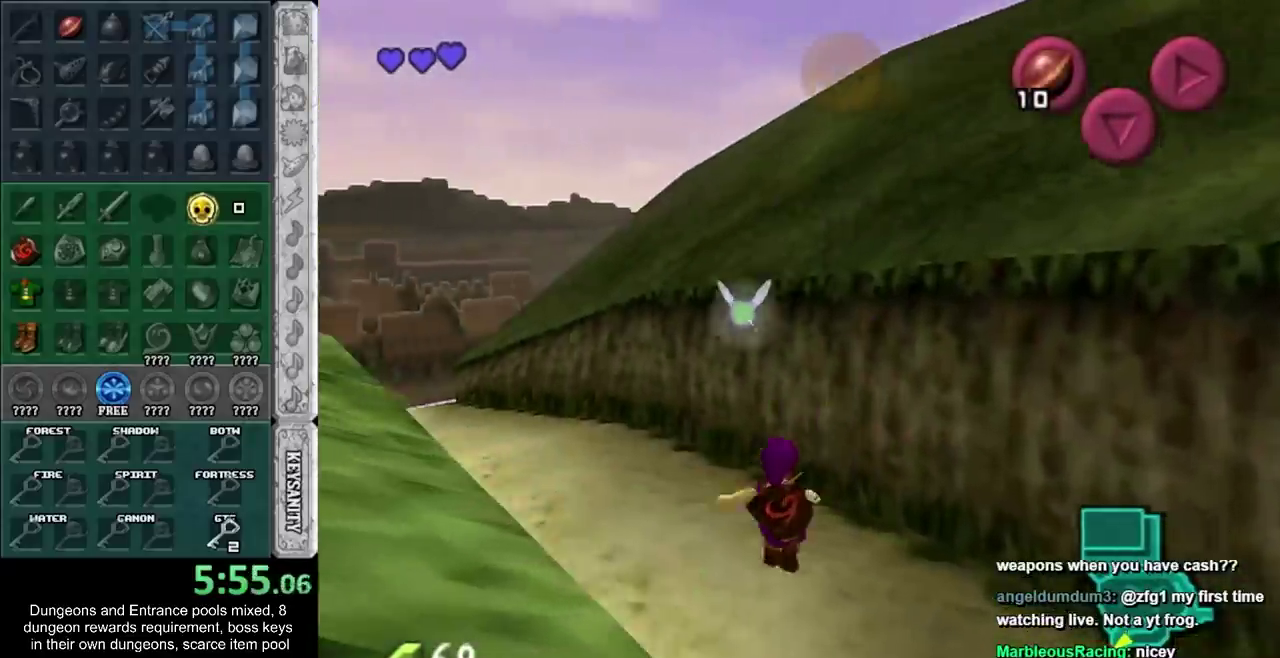
{"buttons": ["CROSS"], "left_stick": "up", "events": [[267, "CROSS", "down"], [267, "left_stick", "up"], [400, "CROSS", "up"], [450, "CROSS", "down"]]}
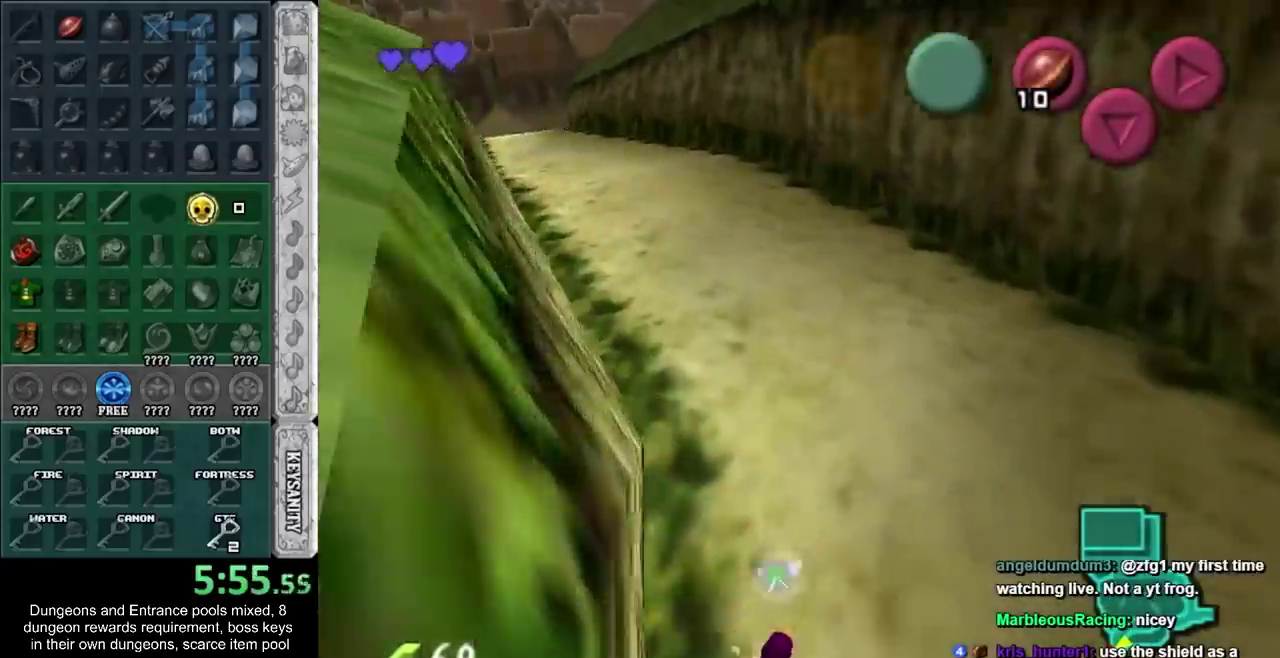
{"buttons": [], "left_stick": "up", "events": [[117, "CROSS", "up"]]}
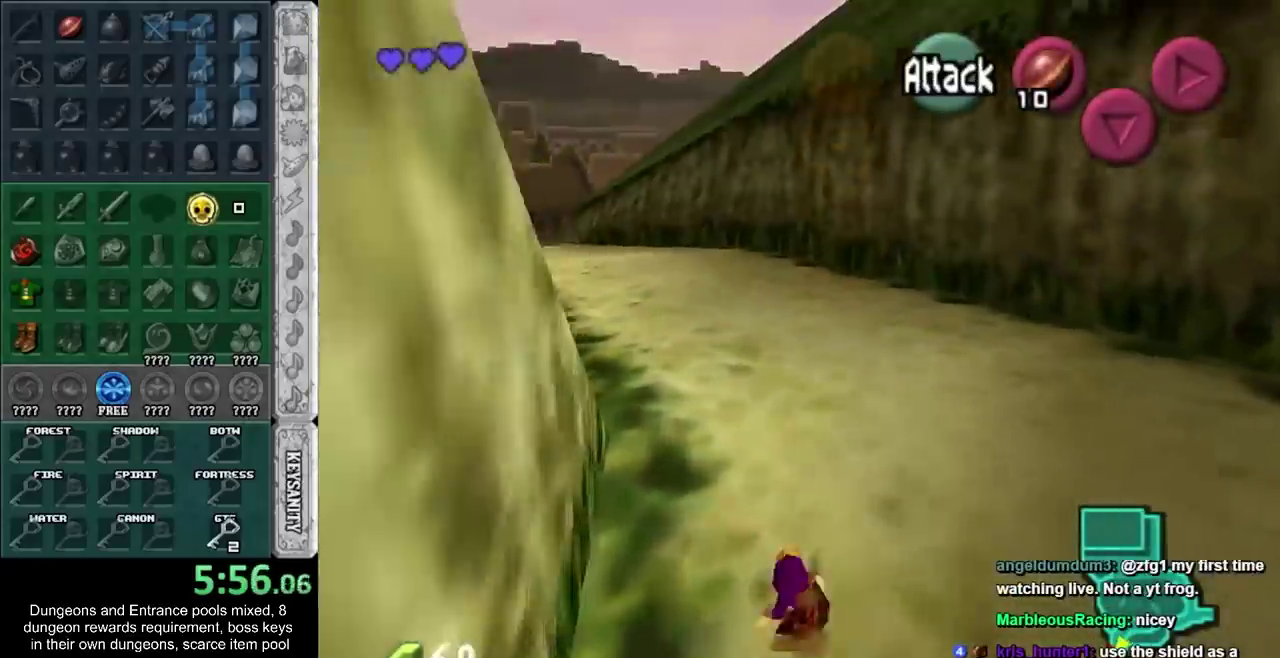
{"buttons": [], "left_stick": "up", "events": [[233, "CROSS", "down"], [400, "CROSS", "up"]]}
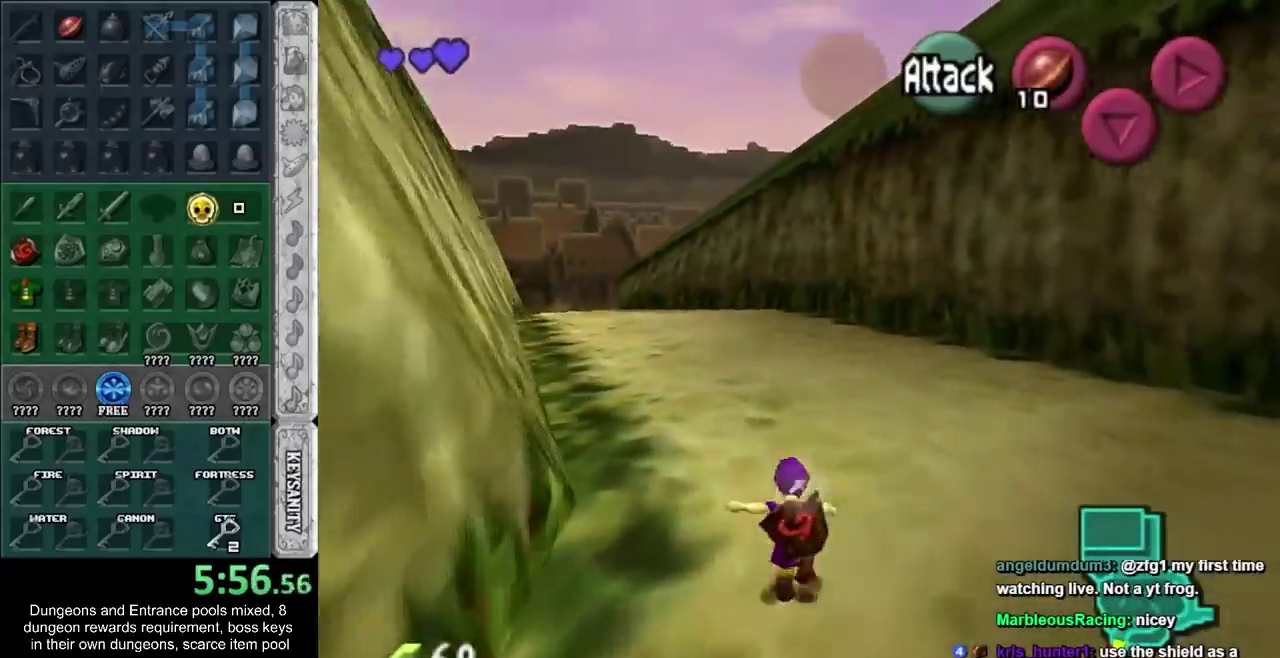
{"buttons": [], "left_stick": "up", "events": []}
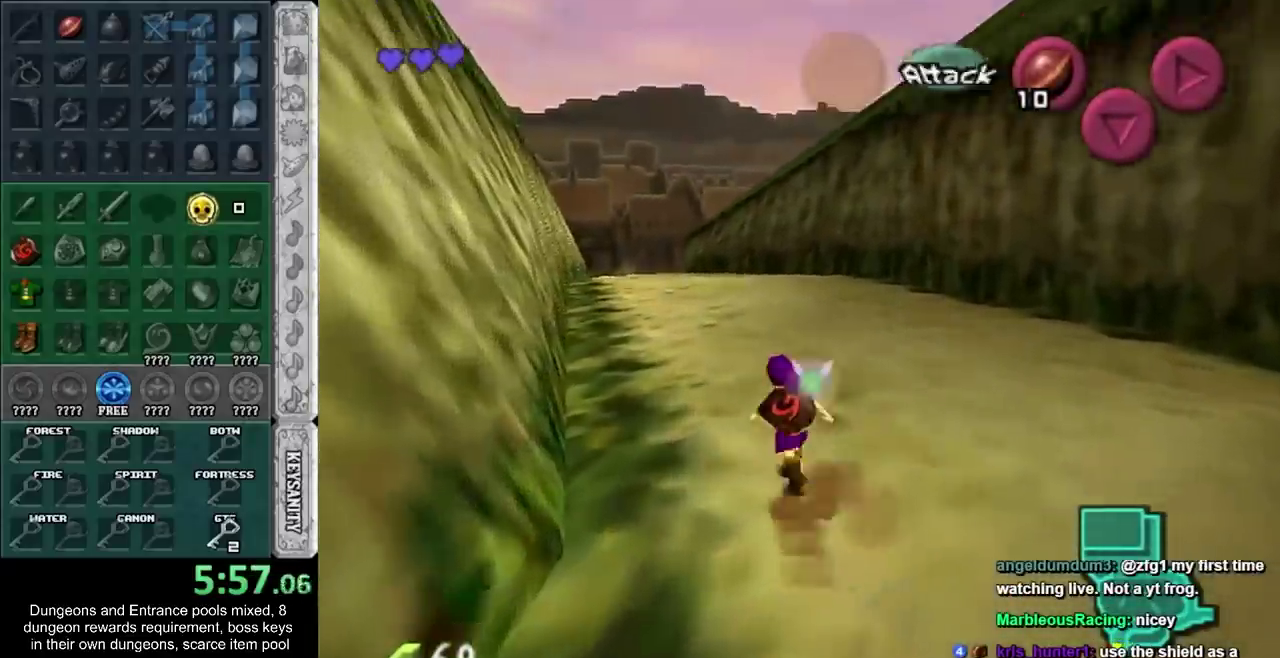
{"buttons": [], "left_stick": "center", "events": [[400, "left_stick", "center"]]}
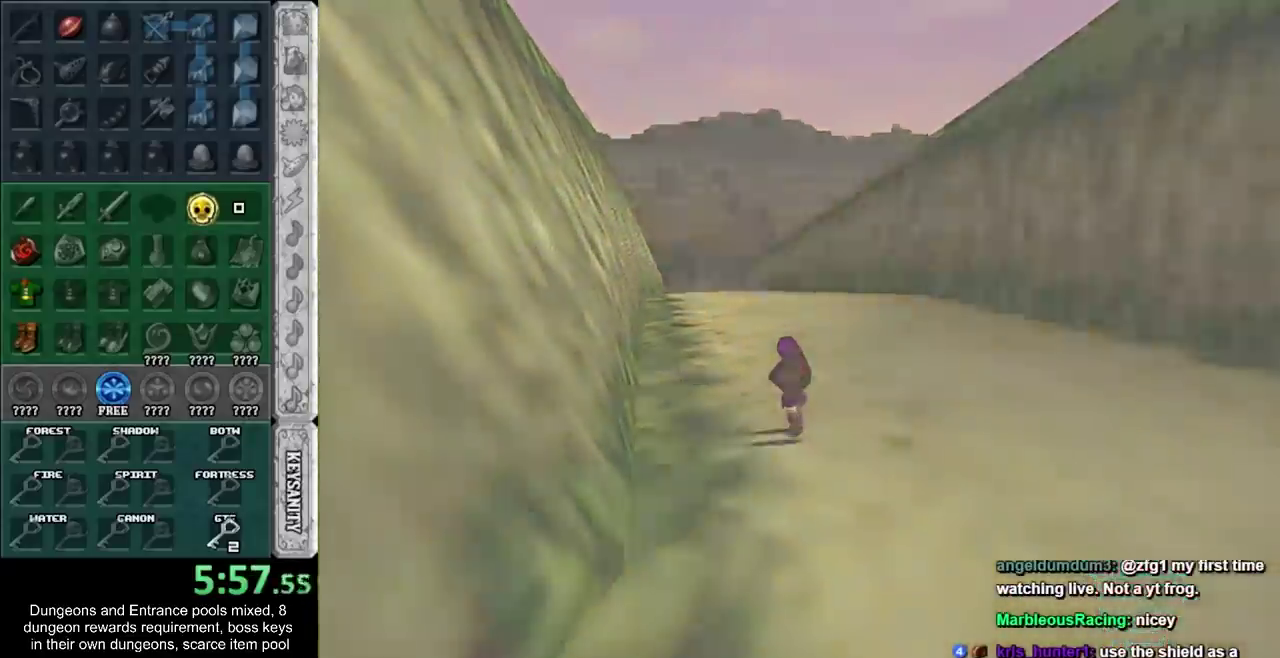
{"buttons": [], "left_stick": "down", "events": [[333, "left_stick", "down"]]}
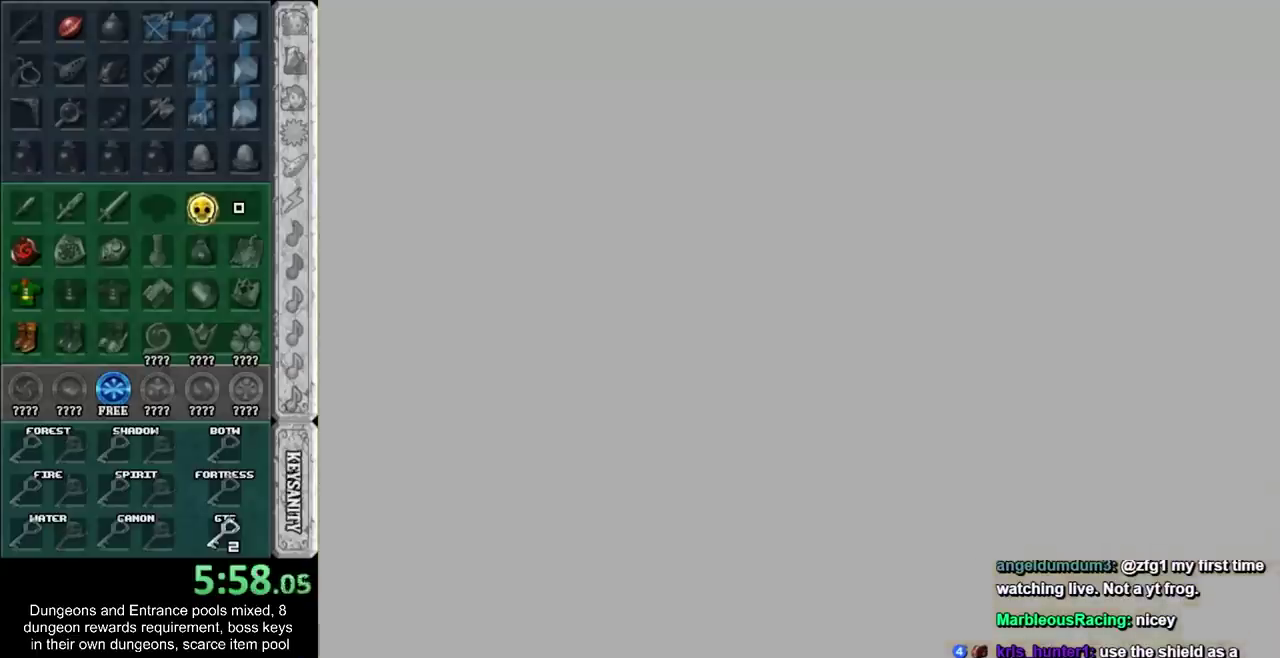
{"buttons": [], "left_stick": "down", "events": []}
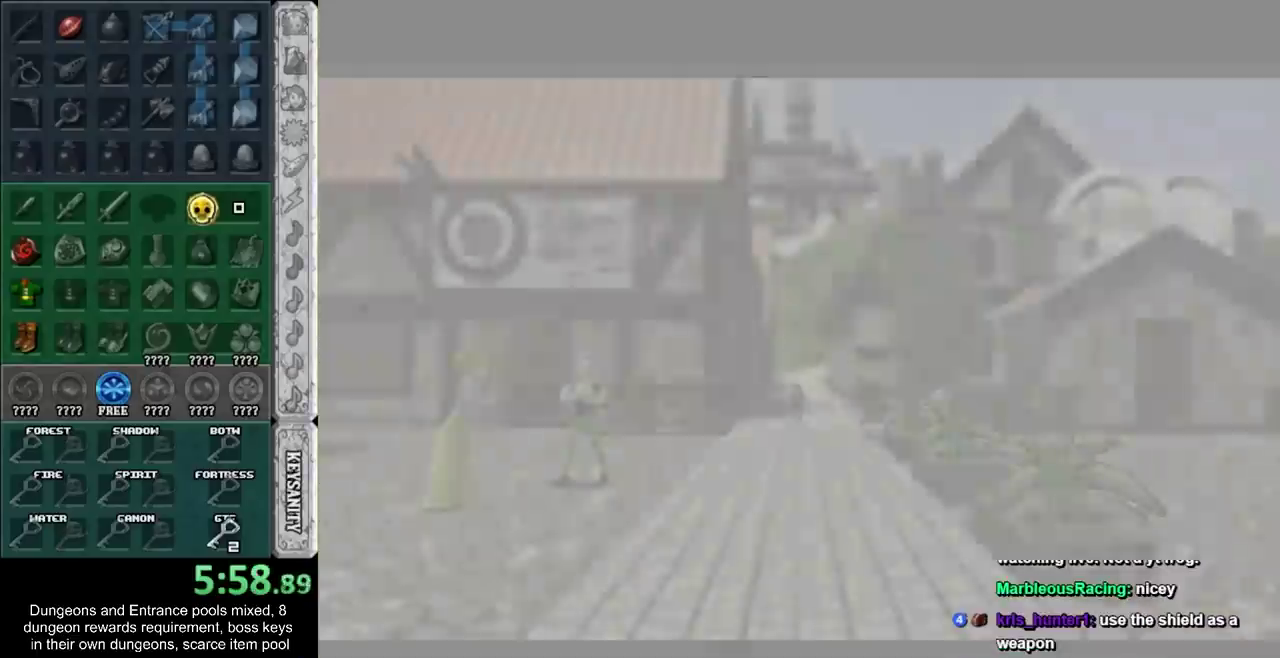
{"buttons": [], "left_stick": "down-right", "events": [[83, "left_stick", "down-right"]]}
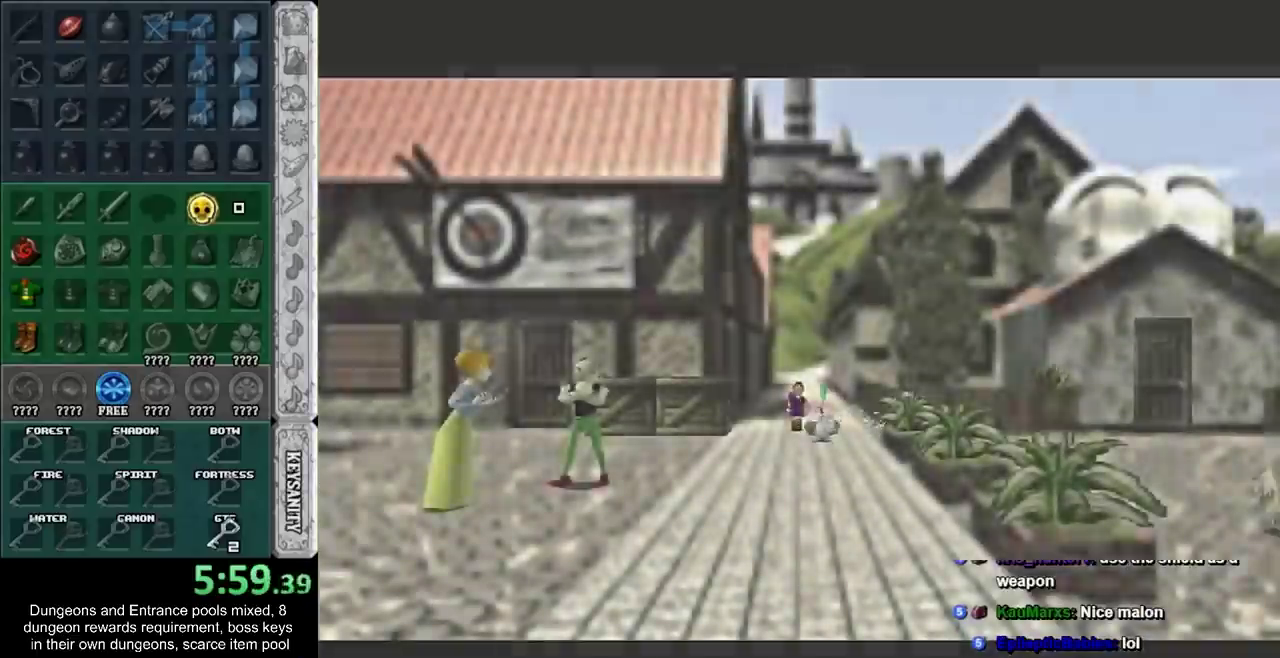
{"buttons": [], "left_stick": "down-right", "events": [[33, "CROSS", "down"], [150, "CROSS", "up"], [217, "CROSS", "down"], [367, "CROSS", "up"]]}
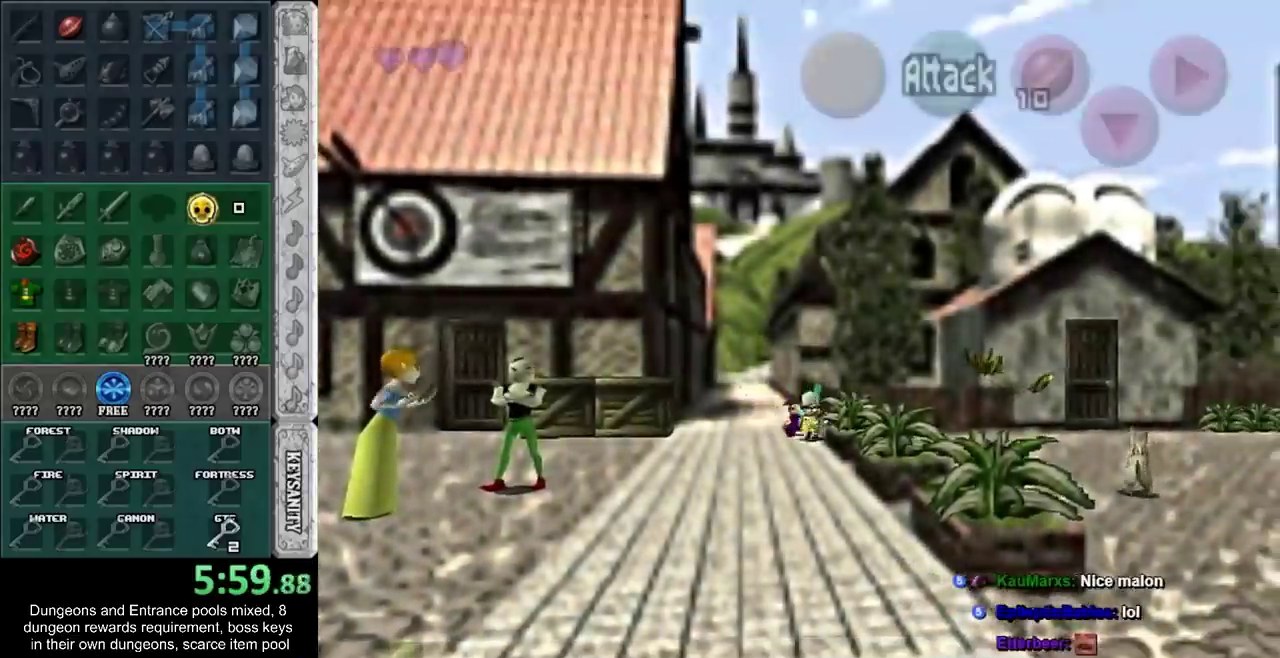
{"buttons": ["CROSS"], "left_stick": "right", "events": [[83, "left_stick", "right"], [367, "CROSS", "down"]]}
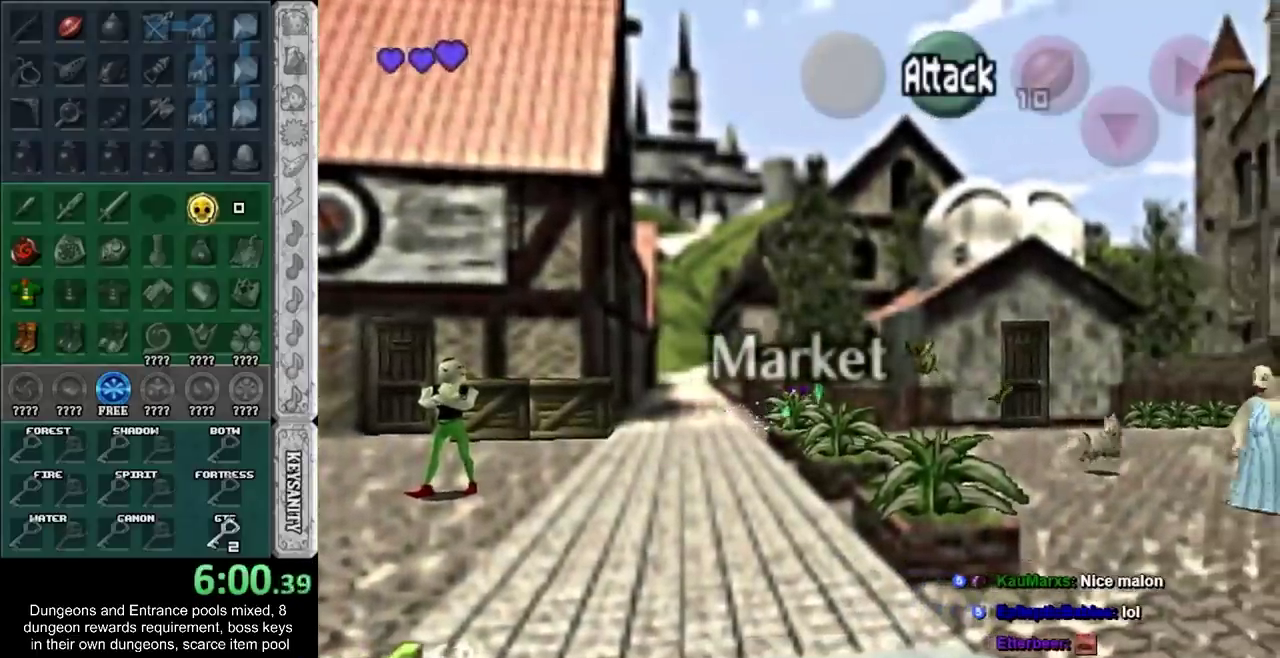
{"buttons": [], "left_stick": "right", "events": [[83, "CROSS", "up"]]}
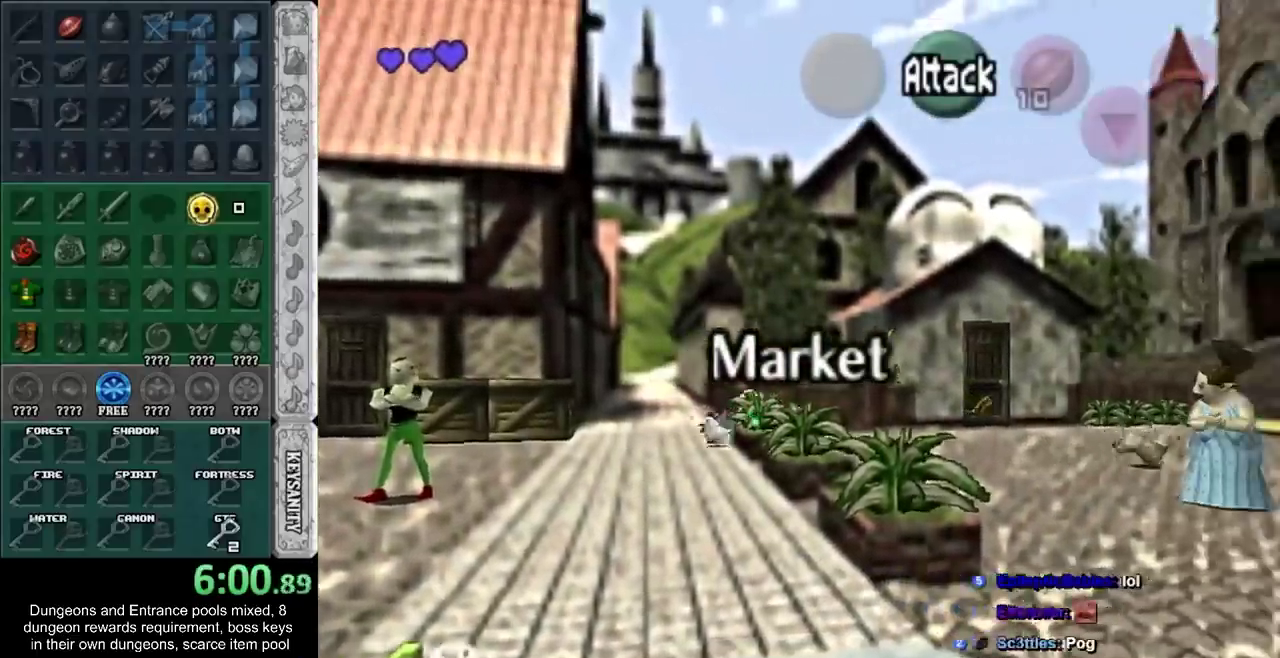
{"buttons": [], "left_stick": "right", "events": [[217, "CROSS", "down"], [433, "CROSS", "up"]]}
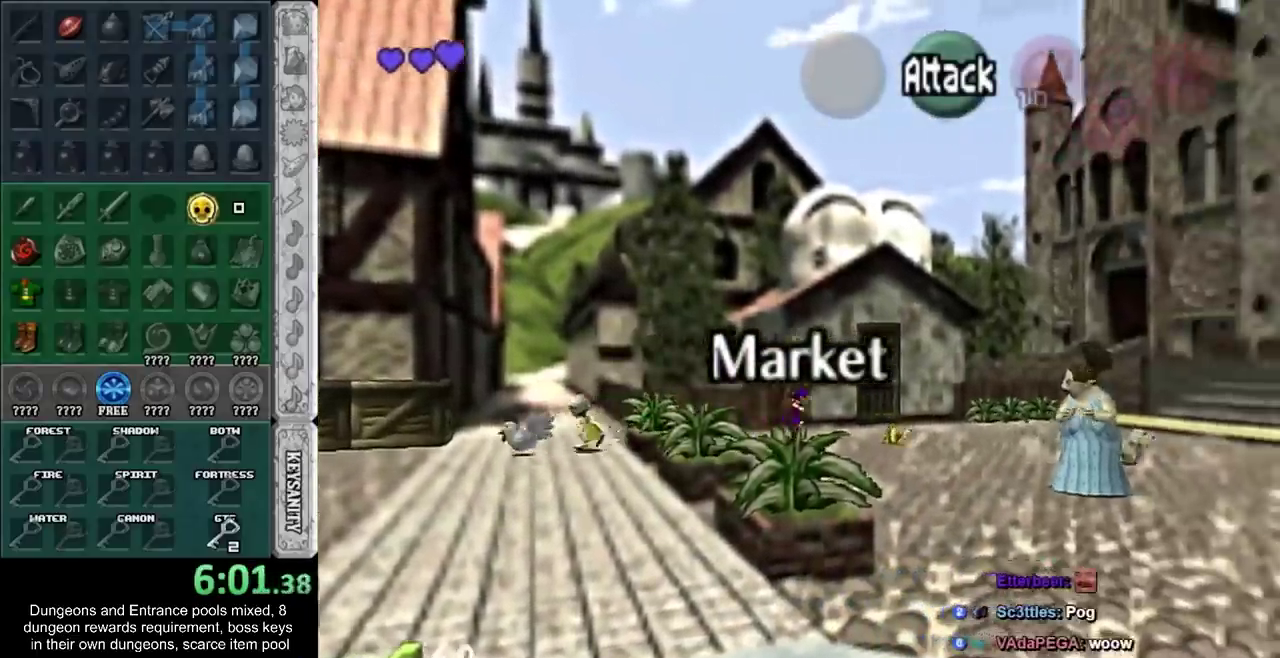
{"buttons": [], "left_stick": "up", "events": [[500, "left_stick", "up"]]}
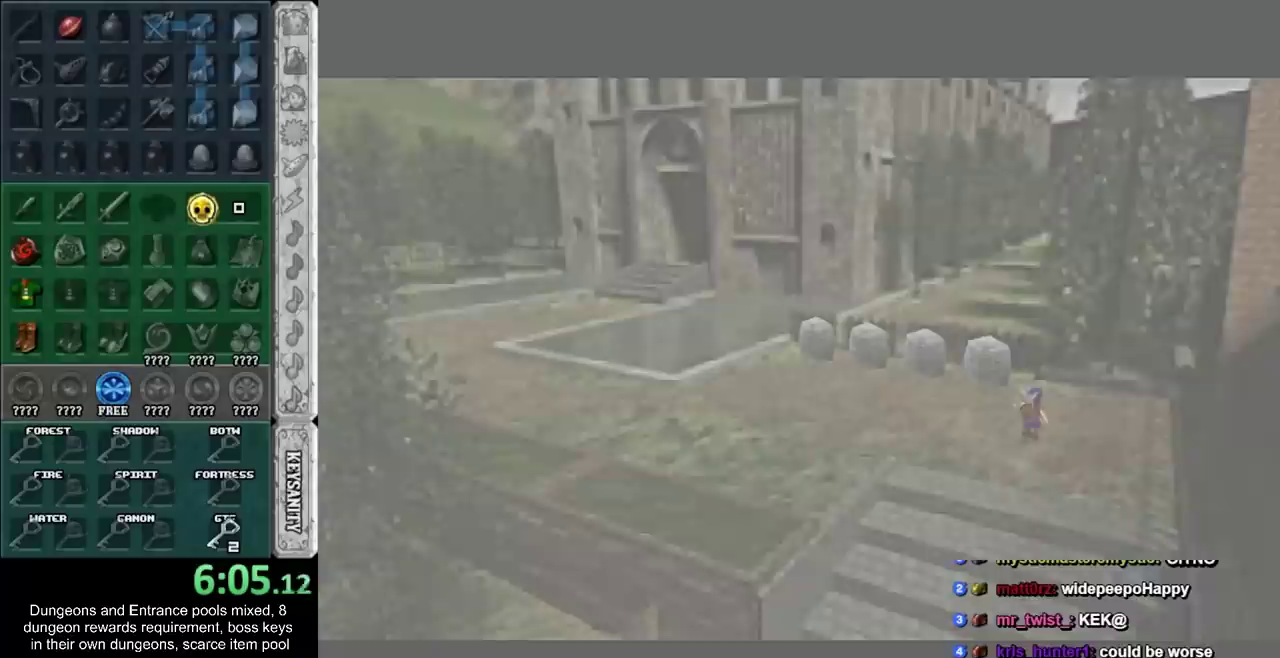
{"buttons": [], "left_stick": "up", "events": [[200, "left_stick", "up-left"], [383, "left_stick", "up"]]}
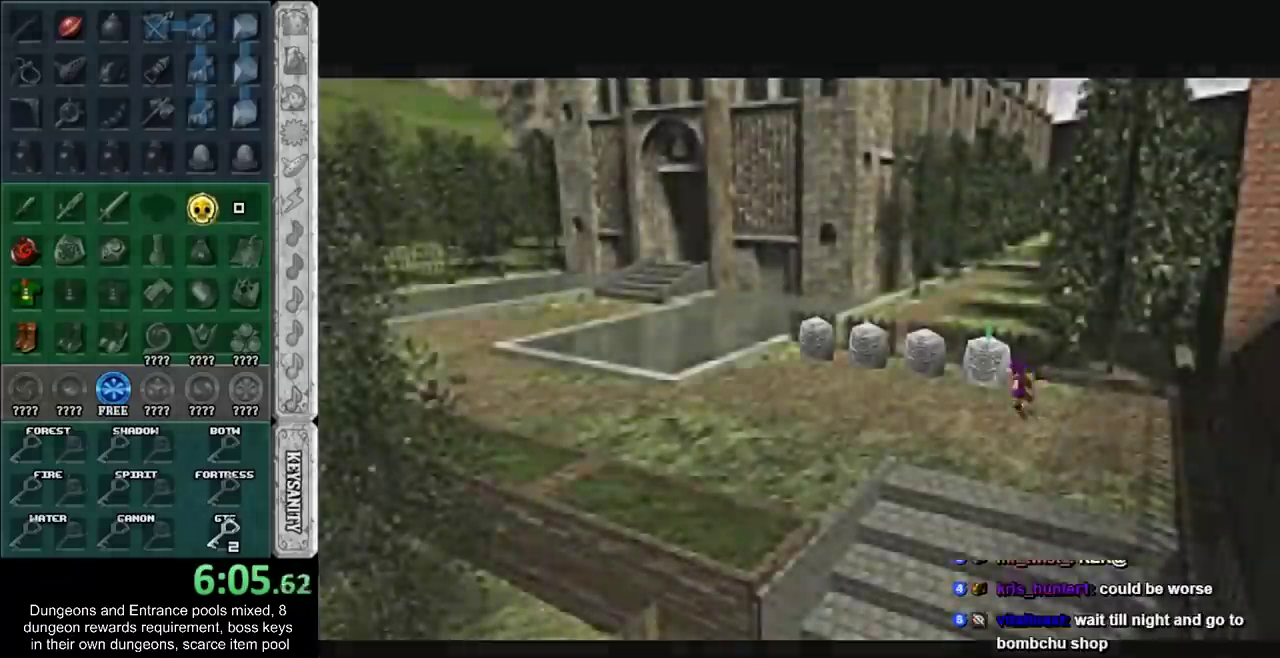
{"buttons": [], "left_stick": "center", "events": [[233, "CROSS", "down"], [300, "left_stick", "center"], [333, "CROSS", "up"], [400, "CROSS", "down"], [483, "CROSS", "up"]]}
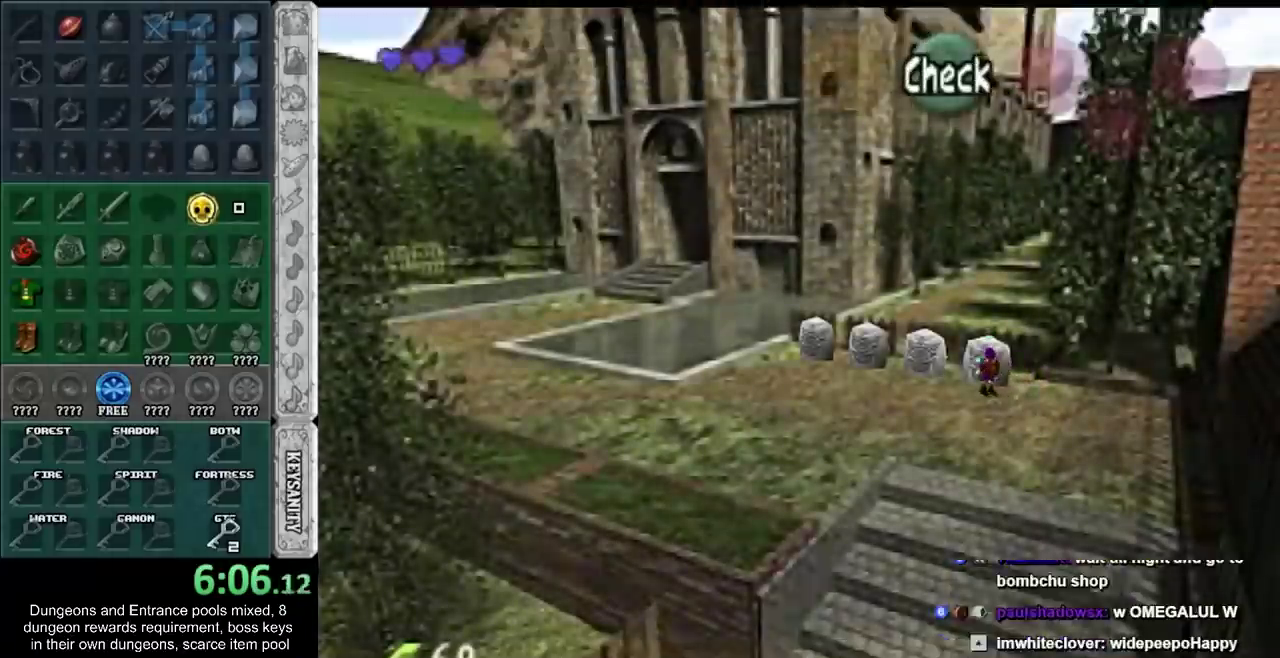
{"buttons": [], "left_stick": "up-left", "events": [[200, "left_stick", "up-left"]]}